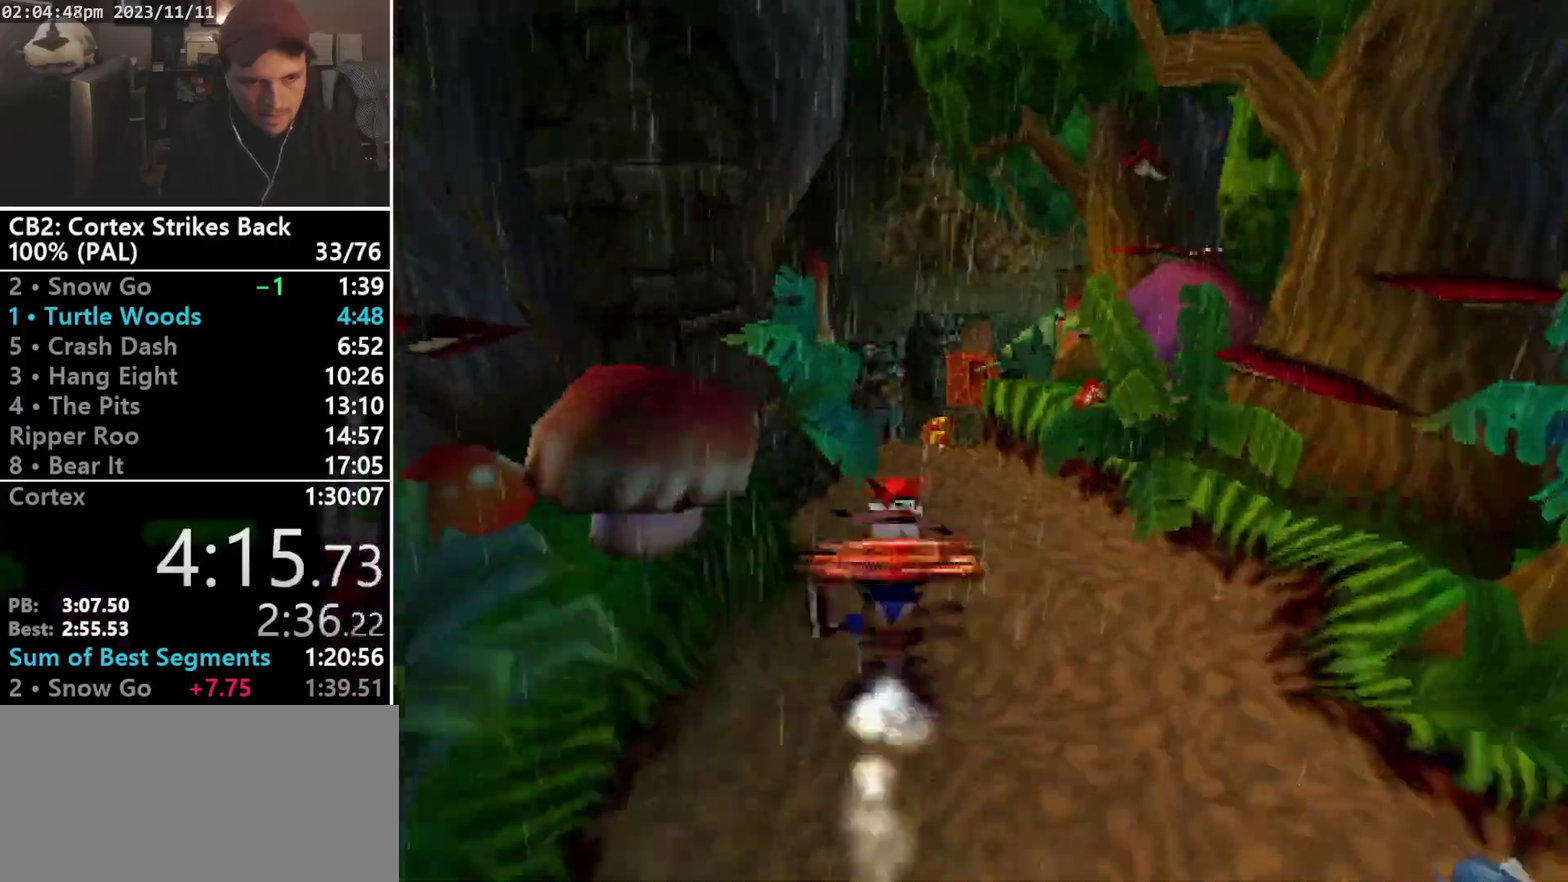
Gameplay with a controller (PlayStation layout); each line is a JSON object with the inputs held at the frame after it. "events" lists button and stick changes between this image and that frame as [ms after this image, input, new state], when the widget could be followed in between. Not read: CIRCLE L3 R3 left_stick right_stick.
{"buttons": ["R1", "DPAD_UP", "DPAD_RIGHT"], "events": [[267, "R1", "up"], [267, "SQUARE", "up"], [300, "DPAD_UP", "down"], [333, "R1", "down"], [500, "DPAD_RIGHT", "down"]]}
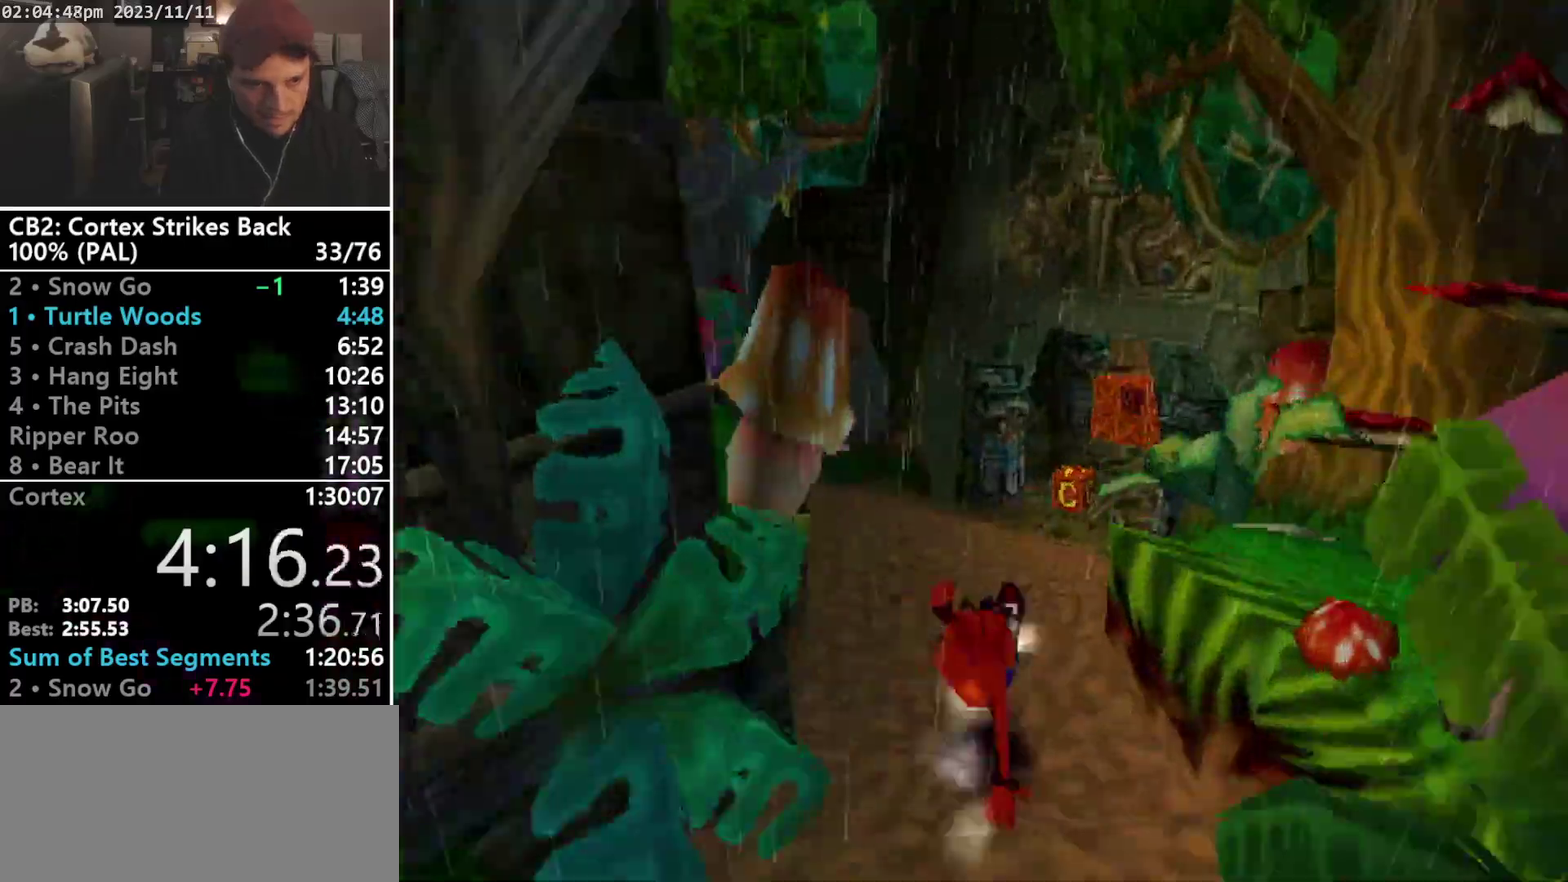
{"buttons": ["DPAD_UP"], "events": [[33, "DPAD_UP", "up"], [67, "DPAD_RIGHT", "up"], [133, "SQUARE", "down"], [467, "R1", "up"], [467, "SQUARE", "up"], [500, "DPAD_UP", "down"]]}
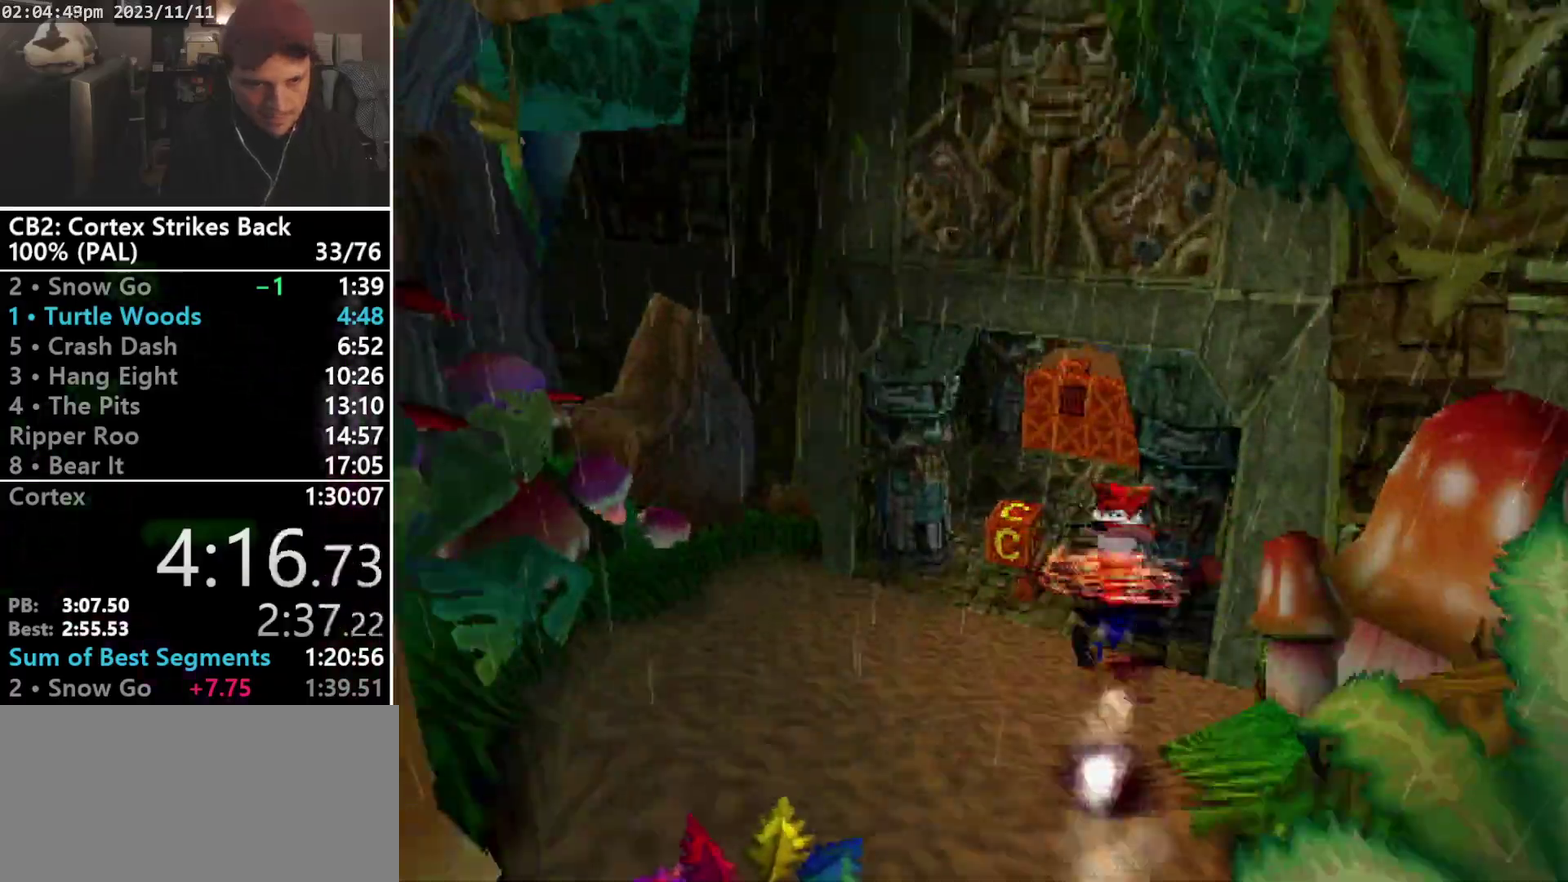
{"buttons": ["SQUARE", "R1"], "events": [[100, "R1", "down"], [233, "DPAD_UP", "up"], [333, "SQUARE", "down"]]}
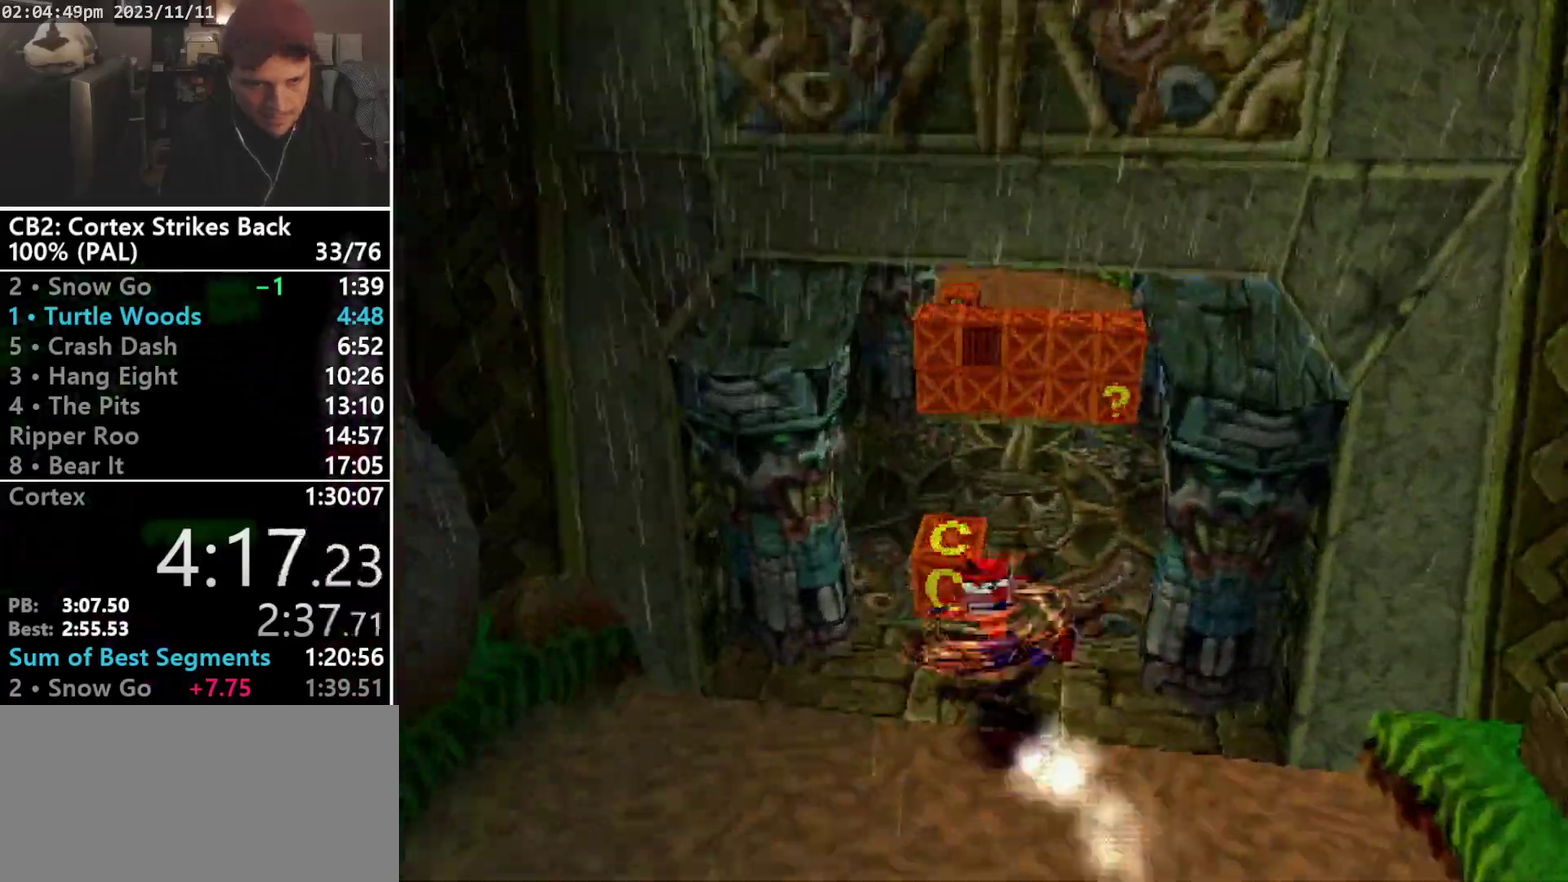
{"buttons": ["R1"], "events": [[200, "R1", "up"], [233, "DPAD_UP", "down"], [233, "SQUARE", "up"], [333, "R1", "down"], [467, "DPAD_UP", "up"]]}
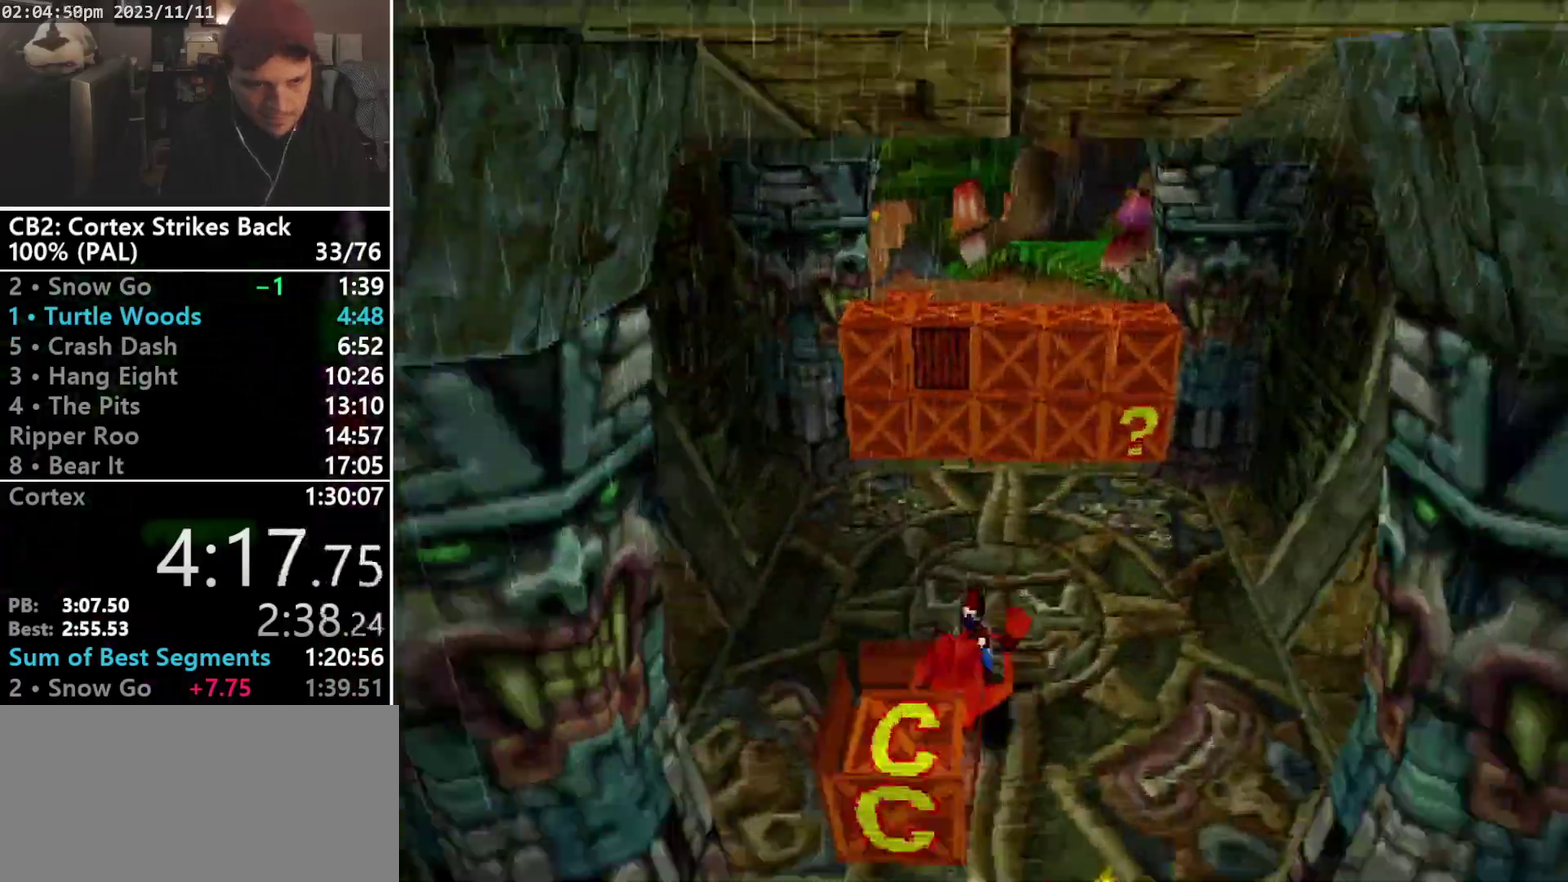
{"buttons": ["DPAD_UP", "DPAD_LEFT"], "events": [[33, "SQUARE", "down"], [300, "DPAD_LEFT", "down"], [300, "DPAD_UP", "down"], [367, "R1", "up"], [367, "SQUARE", "up"]]}
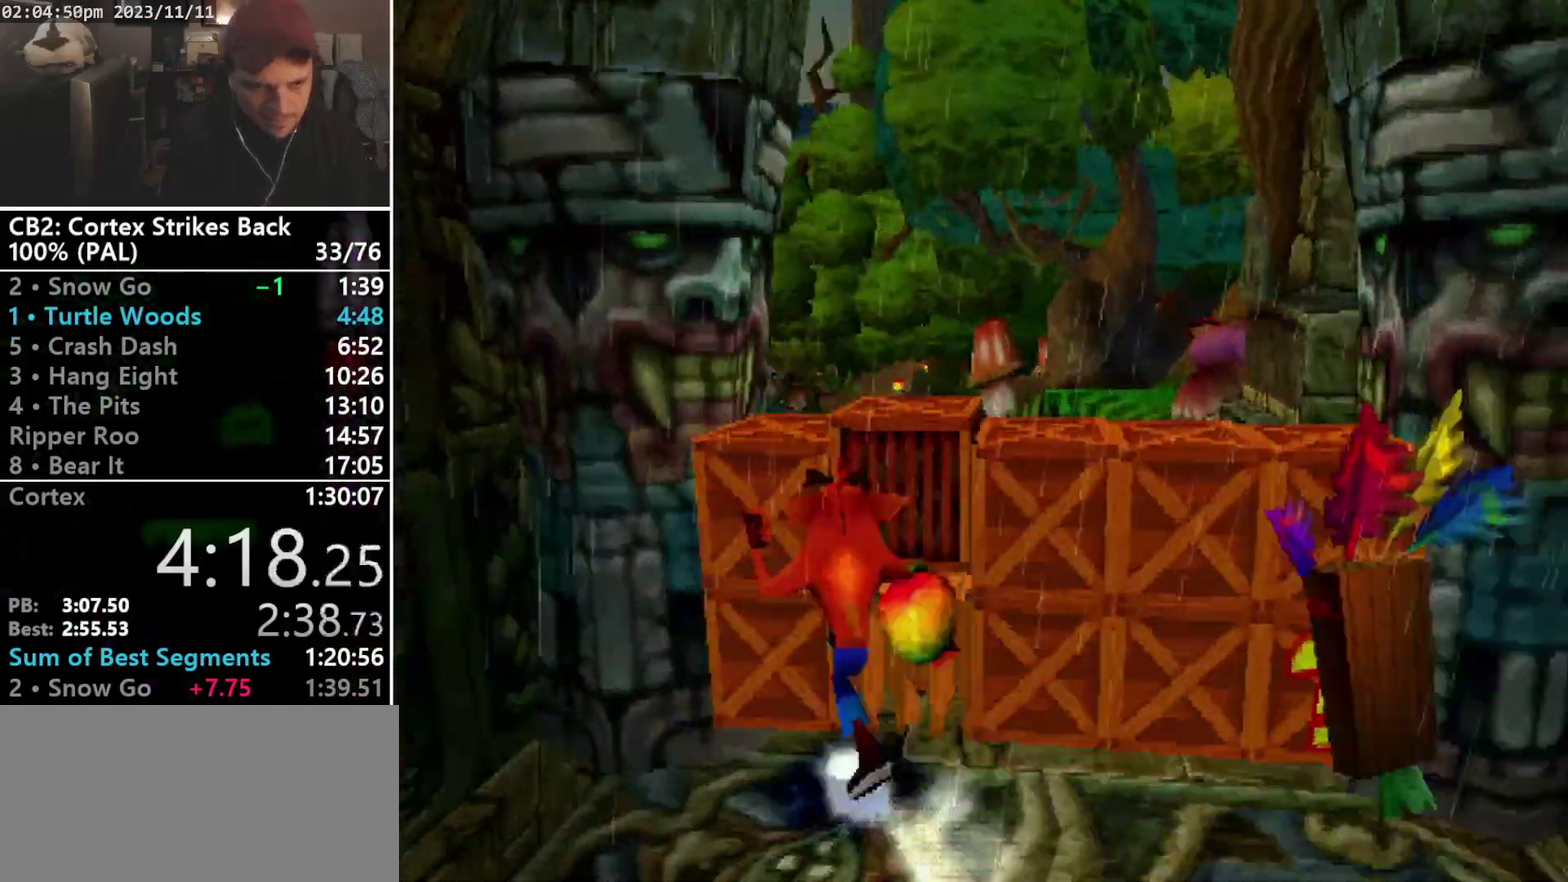
{"buttons": ["SQUARE", "DPAD_RIGHT"], "events": [[167, "DPAD_LEFT", "up"], [200, "DPAD_RIGHT", "down"], [233, "DPAD_UP", "up"], [233, "SQUARE", "down"]]}
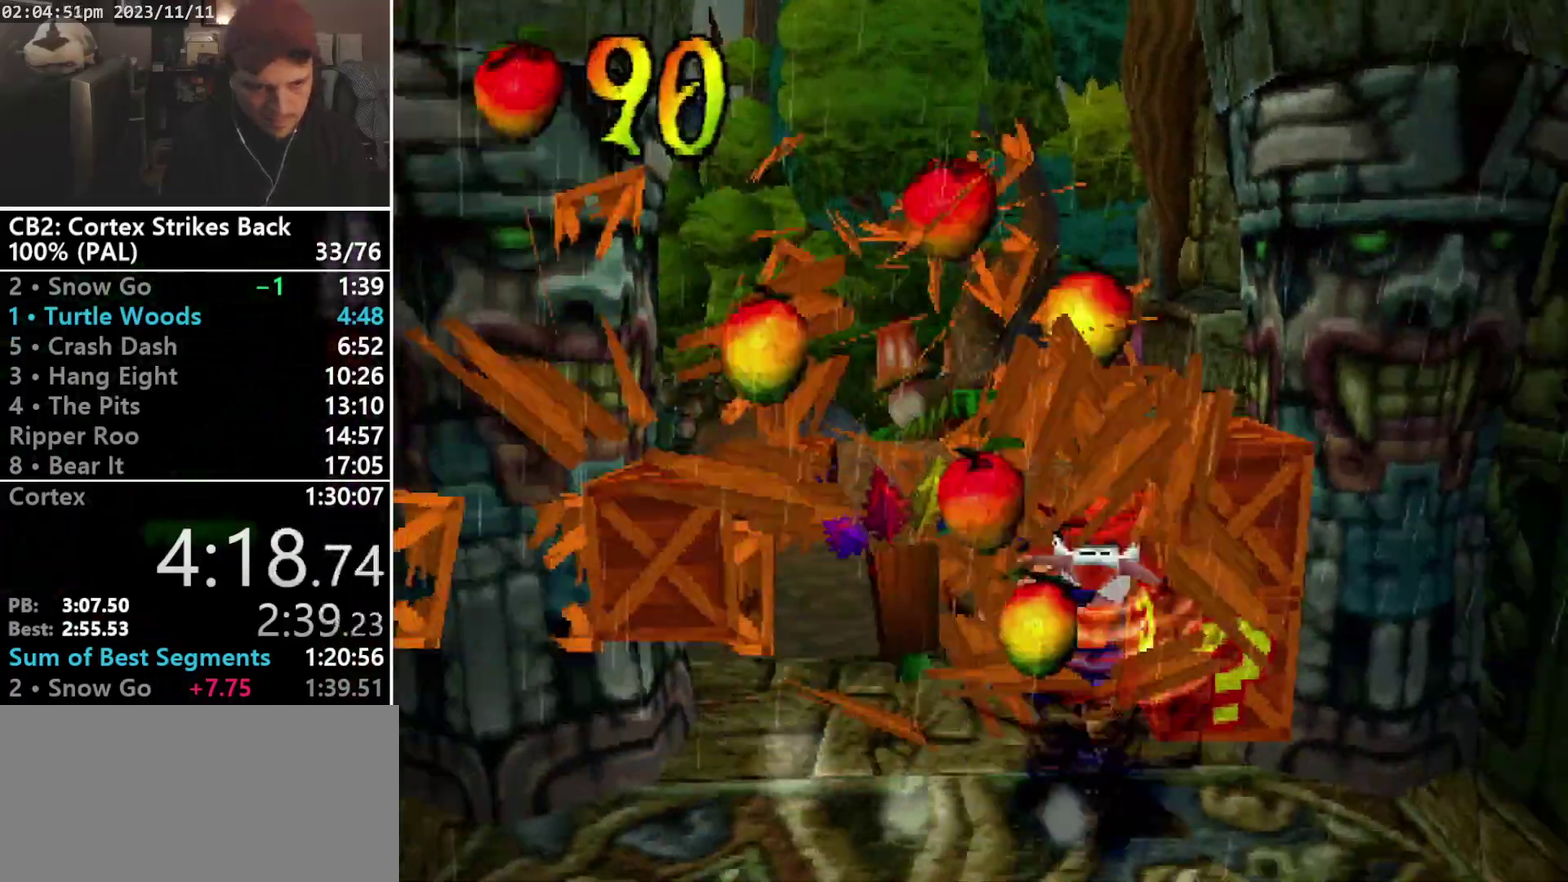
{"buttons": ["SQUARE", "DPAD_LEFT"], "events": [[67, "SQUARE", "up"], [167, "DPAD_UP", "down"], [200, "DPAD_RIGHT", "up"], [233, "DPAD_LEFT", "down"], [300, "DPAD_UP", "up"], [333, "SQUARE", "down"]]}
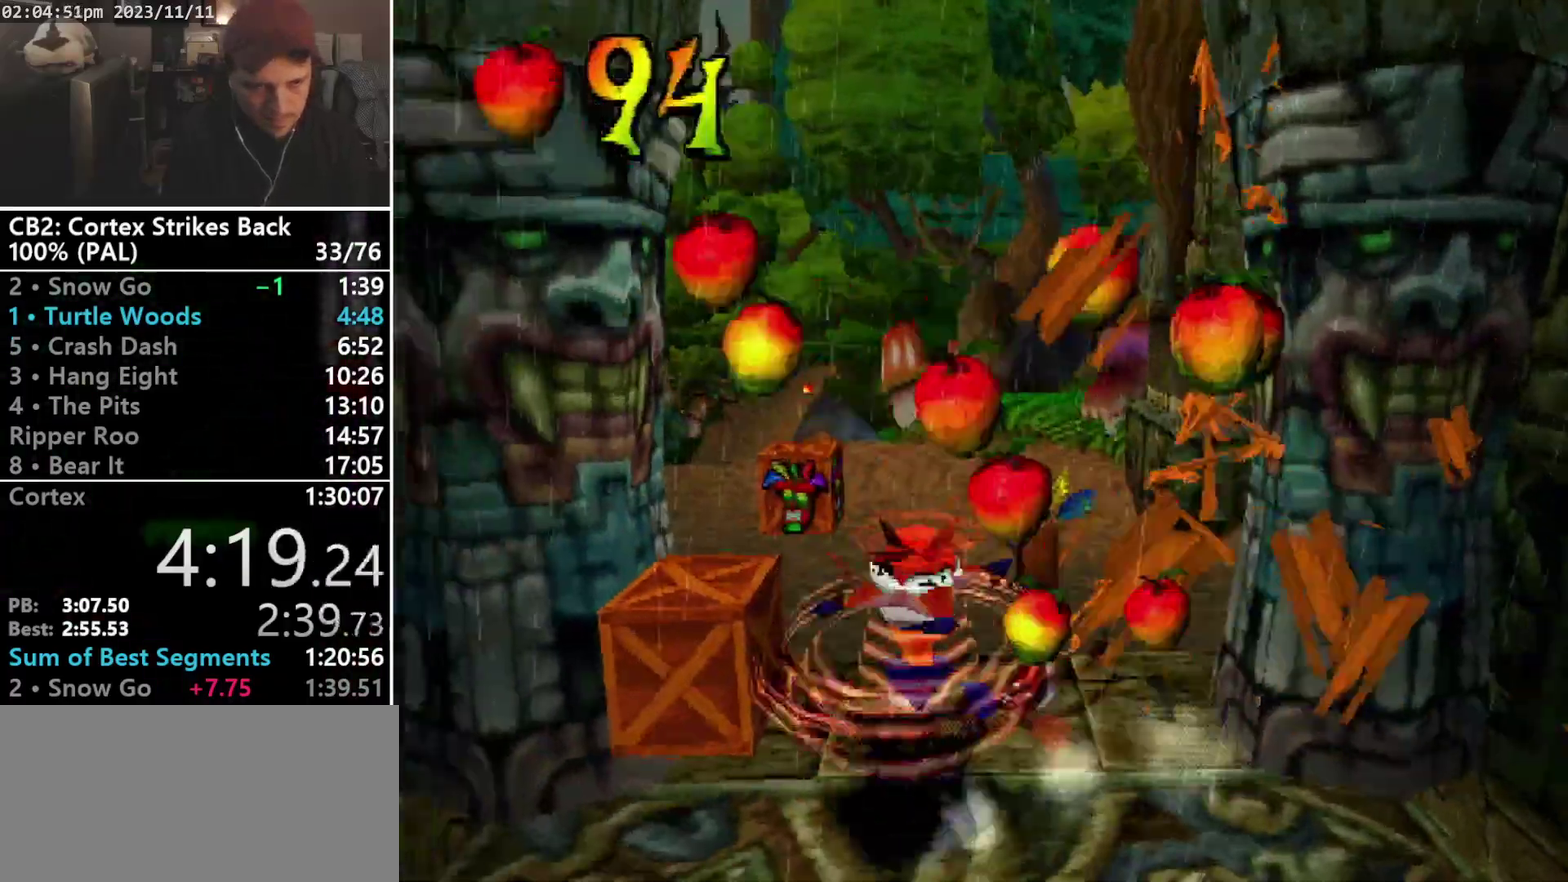
{"buttons": ["R1", "DPAD_LEFT"], "events": [[100, "SQUARE", "up"], [200, "DPAD_LEFT", "up"], [200, "DPAD_UP", "down"], [333, "R1", "down"], [400, "DPAD_LEFT", "down"], [500, "DPAD_UP", "up"]]}
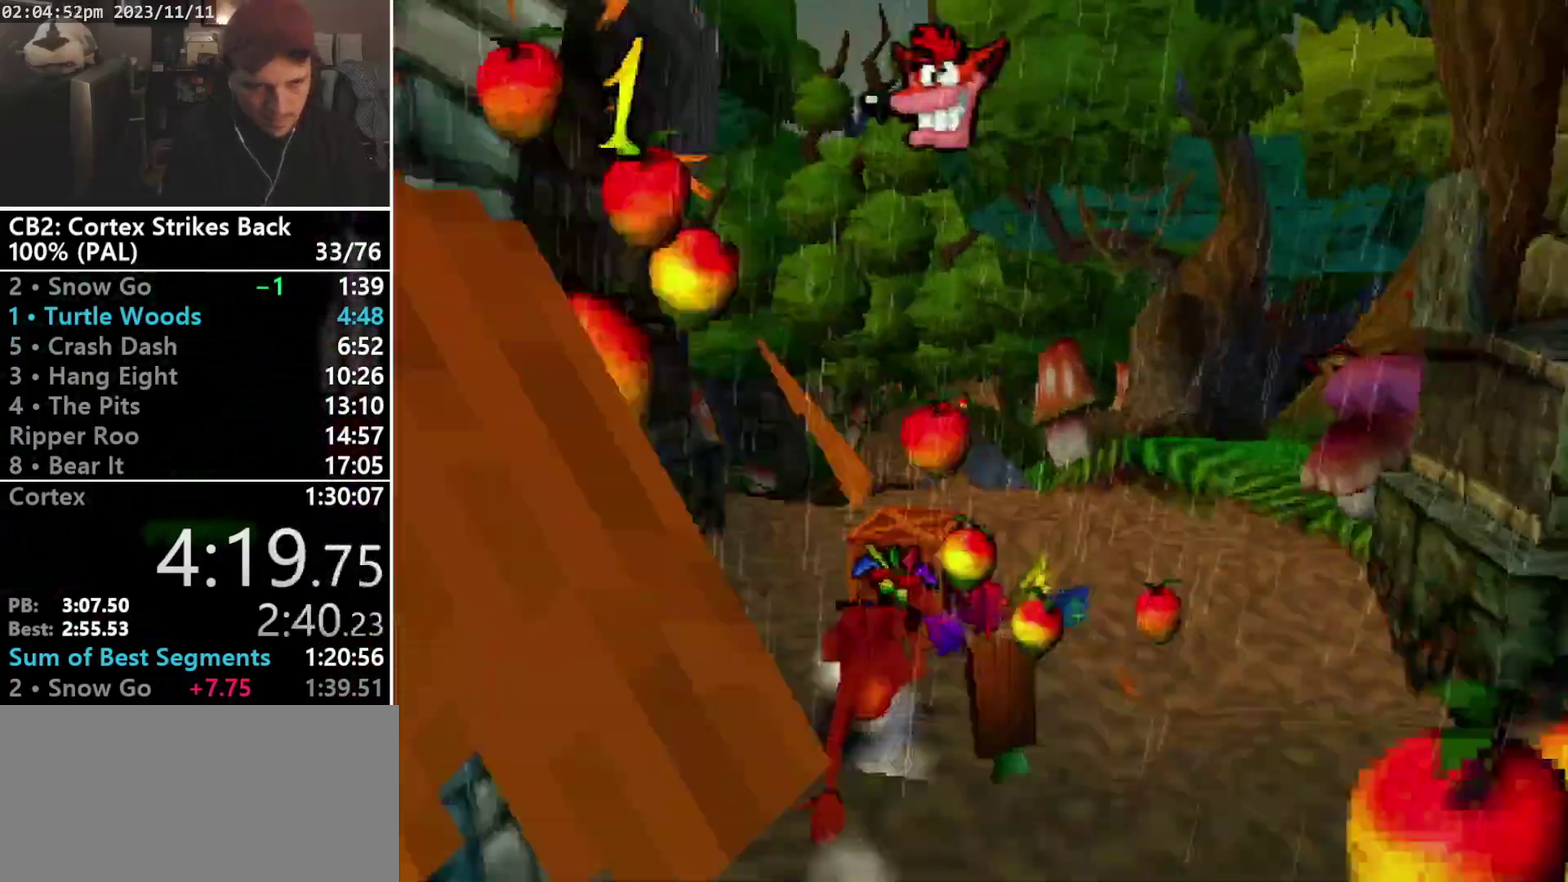
{"buttons": ["DPAD_UP"], "events": [[67, "DPAD_LEFT", "up"], [100, "SQUARE", "down"], [433, "R1", "up"], [500, "DPAD_UP", "down"], [500, "SQUARE", "up"]]}
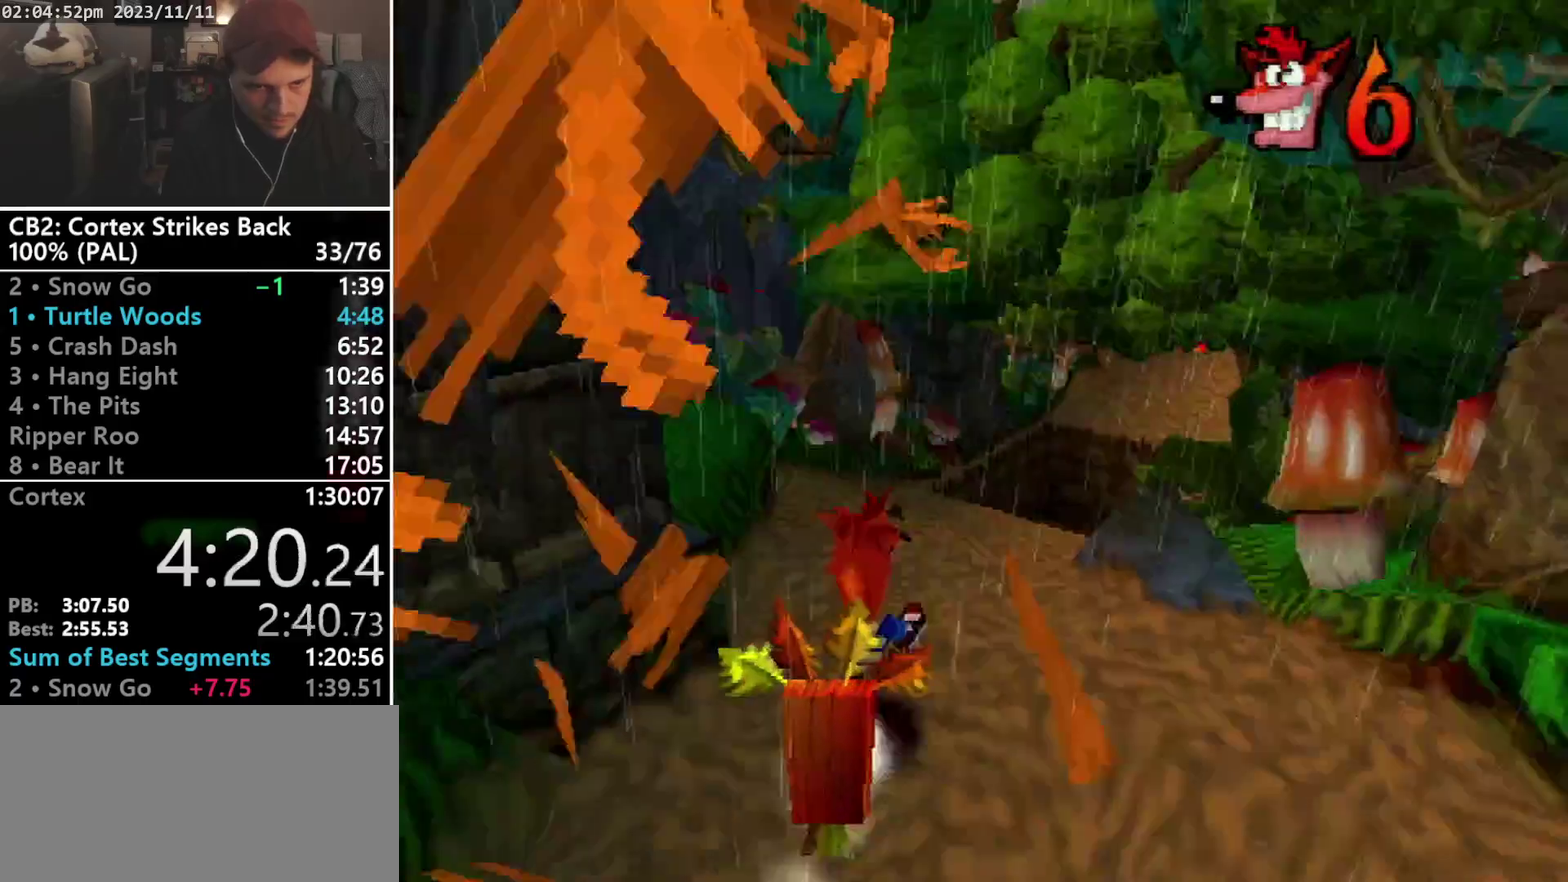
{"buttons": ["SQUARE", "R1"], "events": [[67, "R1", "down"], [167, "DPAD_RIGHT", "down"], [267, "DPAD_UP", "up"], [300, "DPAD_RIGHT", "up"], [367, "SQUARE", "down"]]}
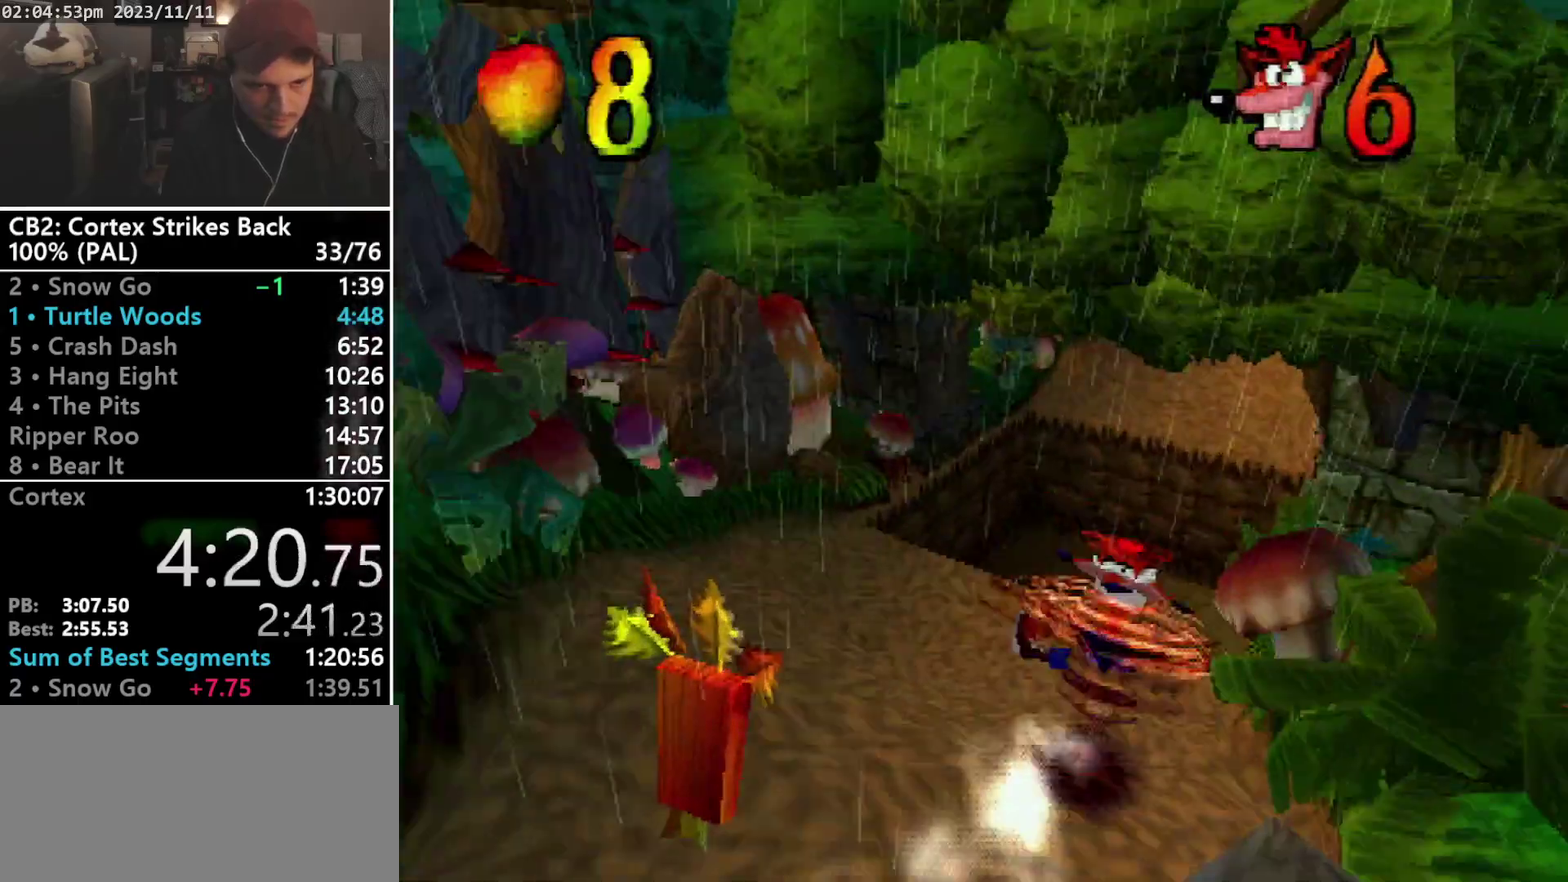
{"buttons": ["R1", "DPAD_UP", "DPAD_LEFT"], "events": [[267, "DPAD_UP", "down"], [267, "SQUARE", "up"], [333, "DPAD_RIGHT", "down"], [467, "DPAD_LEFT", "down"], [467, "DPAD_RIGHT", "up"]]}
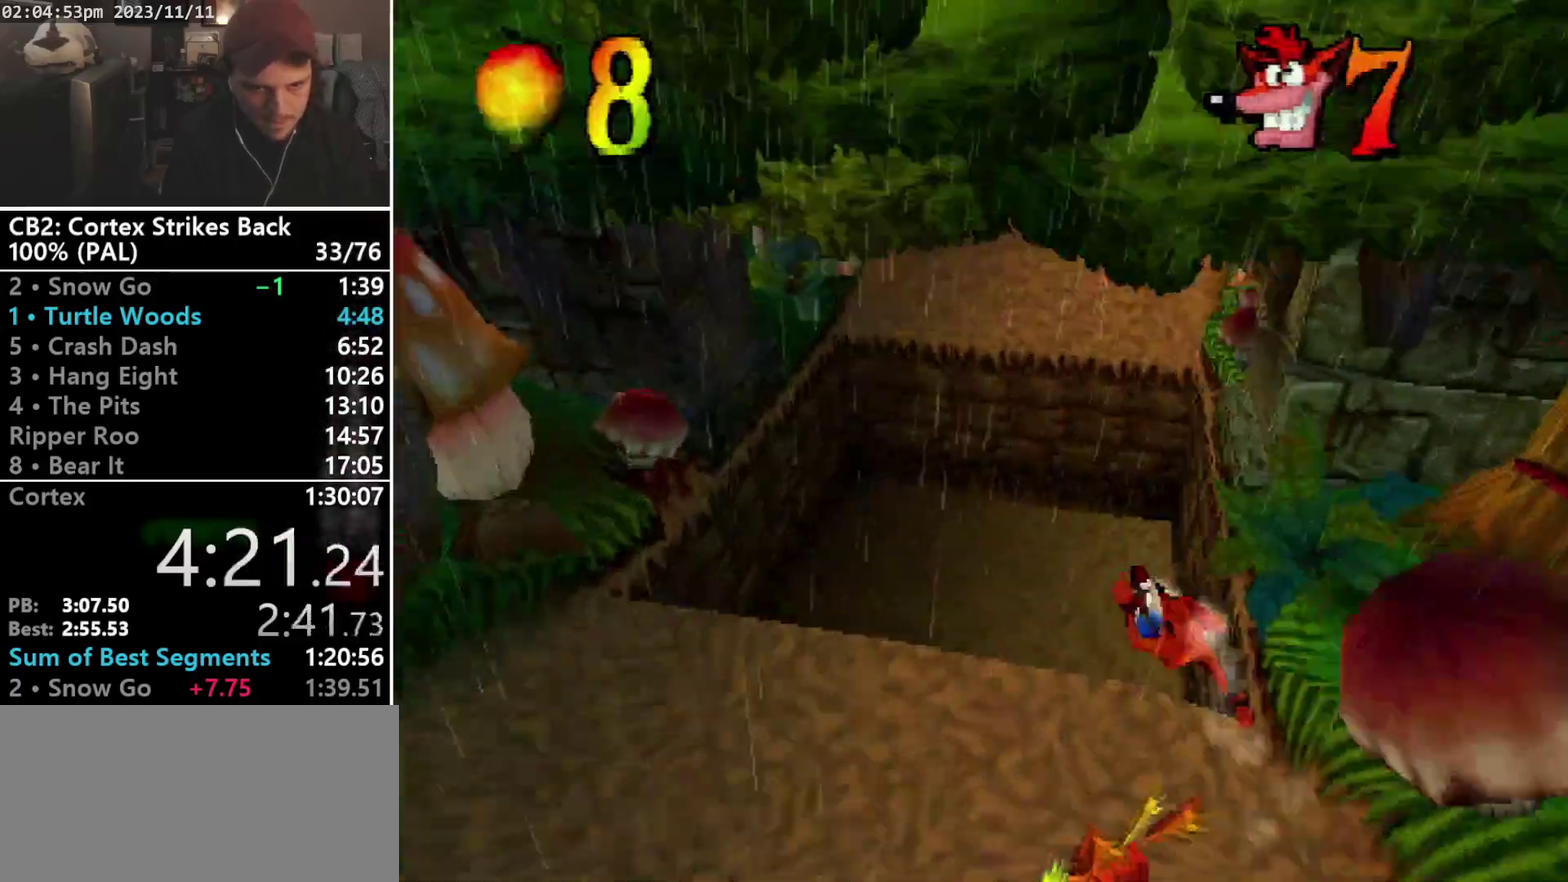
{"buttons": ["R1", "DPAD_UP"], "events": [[33, "DPAD_LEFT", "up"], [33, "DPAD_RIGHT", "down"], [300, "DPAD_RIGHT", "up"]]}
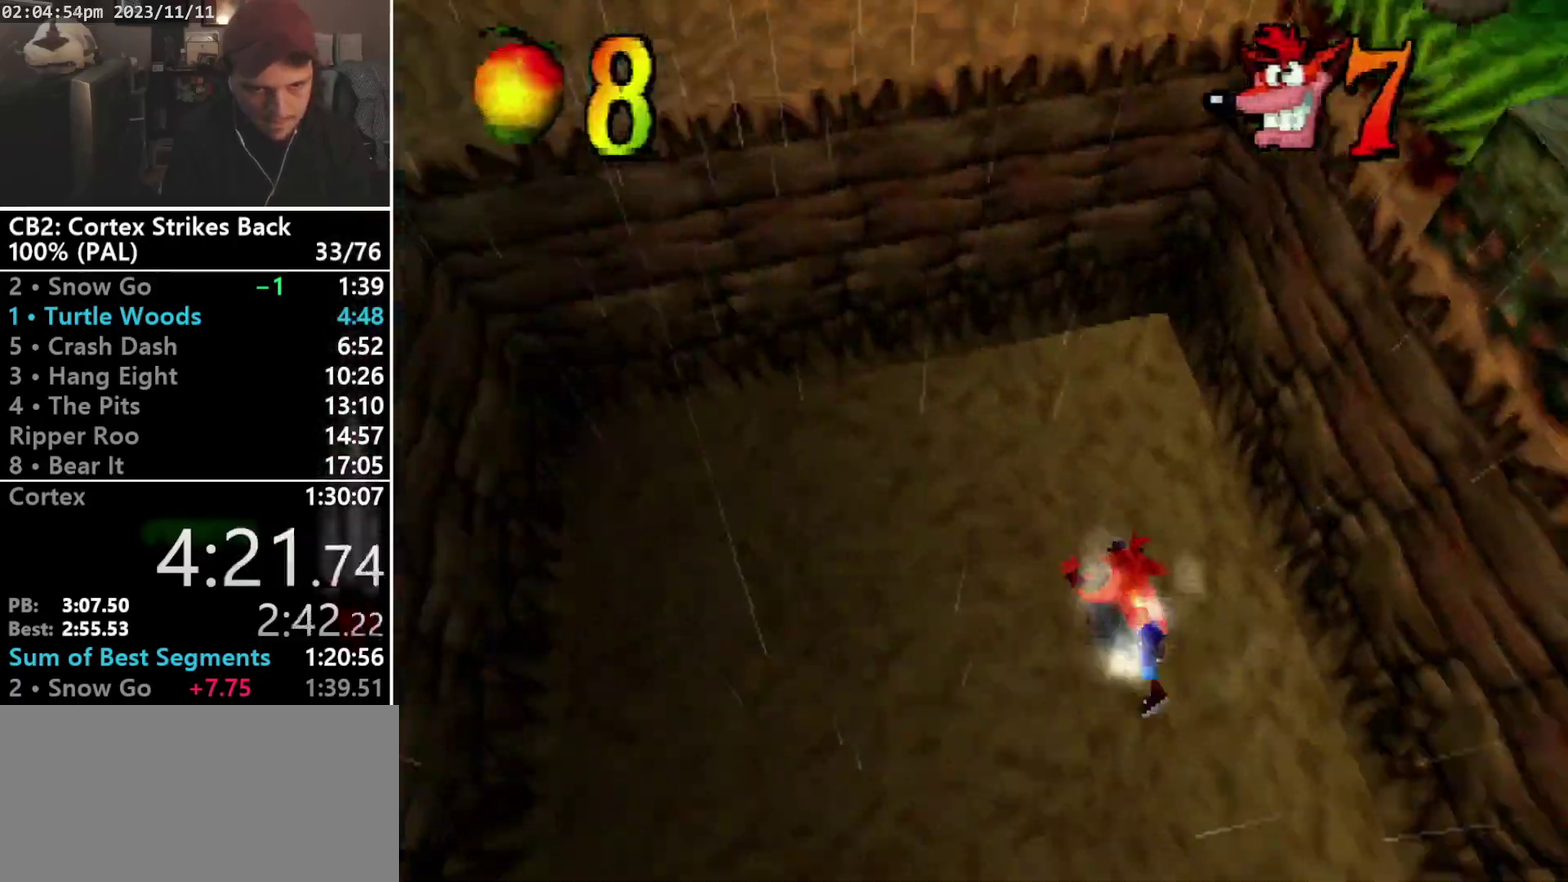
{"buttons": ["CROSS", "R1", "DPAD_UP", "DPAD_LEFT"], "events": [[100, "R1", "up"], [333, "R1", "down"], [467, "DPAD_LEFT", "down"], [500, "CROSS", "down"]]}
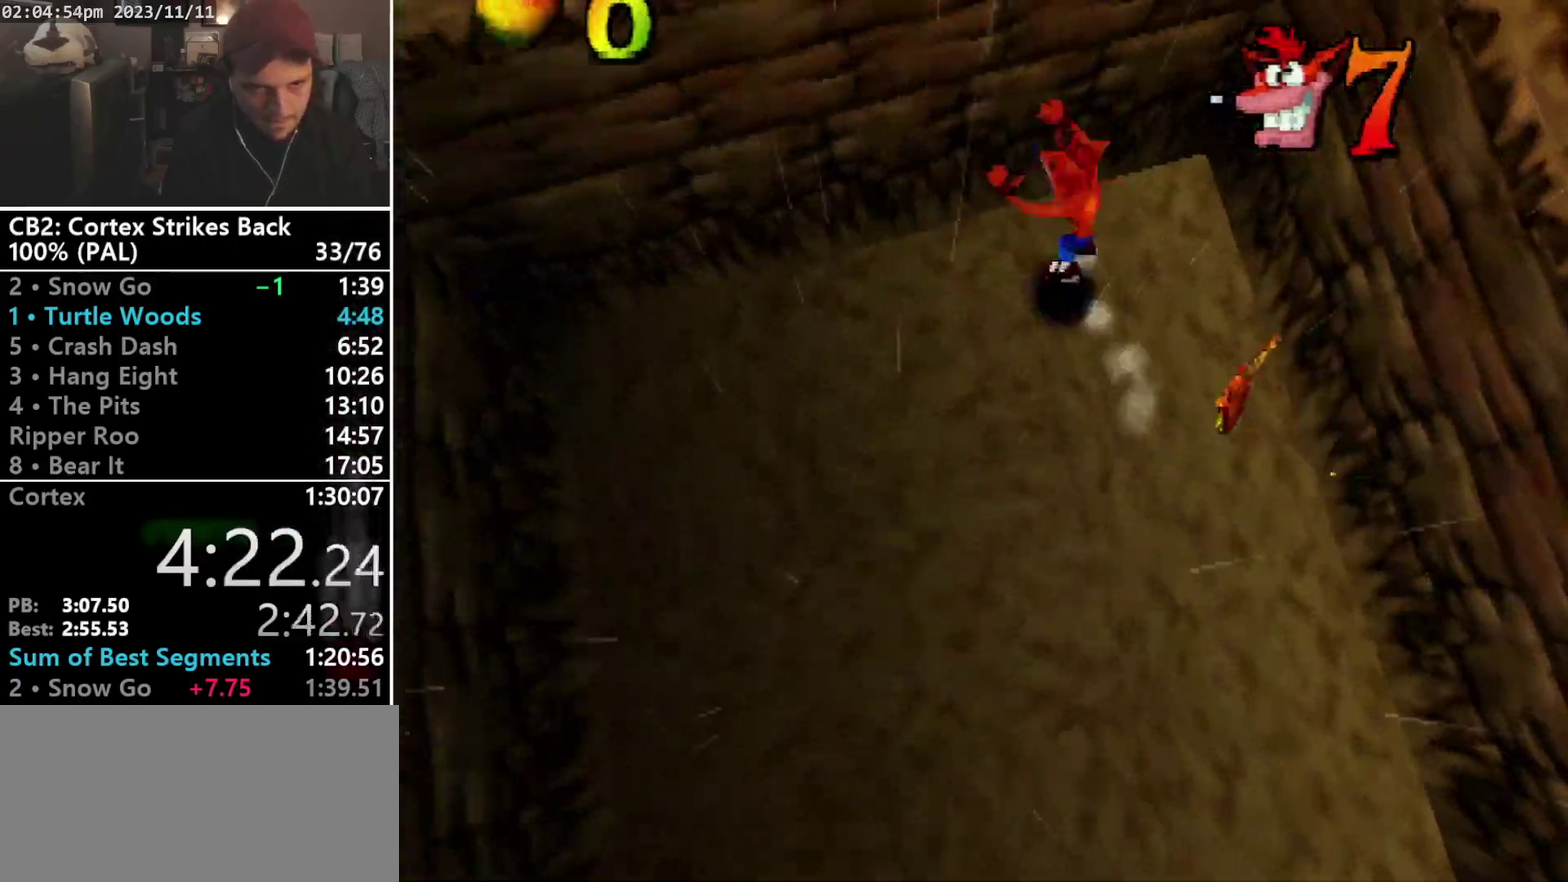
{"buttons": ["CROSS", "SQUARE", "R1", "DPAD_UP"], "events": [[33, "SQUARE", "down"], [67, "DPAD_LEFT", "up"], [167, "DPAD_LEFT", "down"], [300, "DPAD_LEFT", "up"], [367, "DPAD_LEFT", "down"], [433, "DPAD_LEFT", "up"]]}
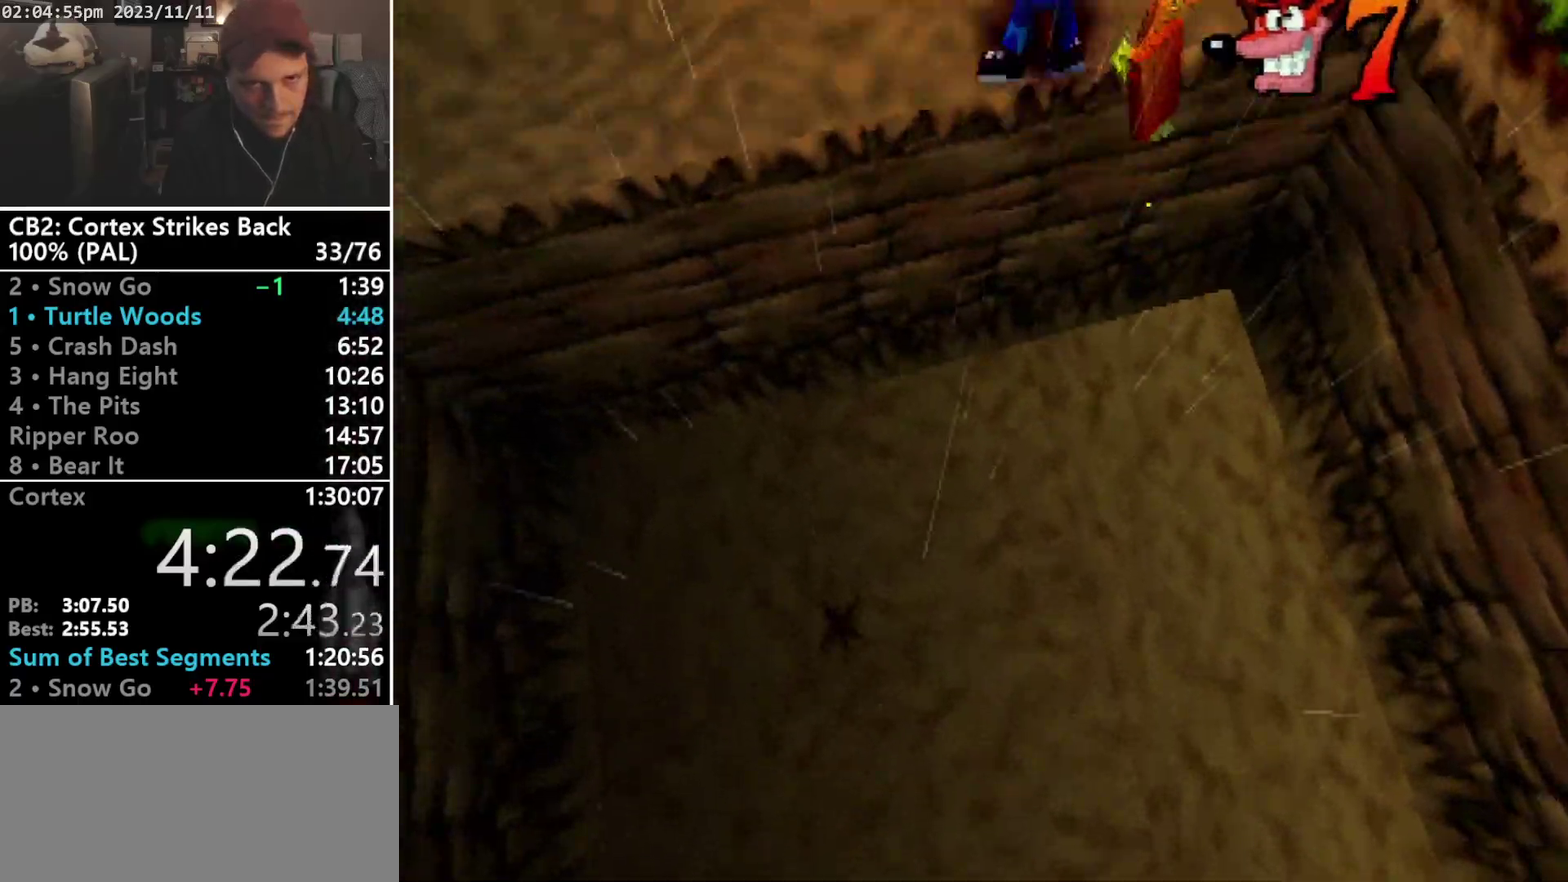
{"buttons": ["SQUARE", "R1"], "events": [[67, "R1", "up"], [100, "SQUARE", "up"], [133, "CROSS", "up"], [233, "R1", "down"], [333, "DPAD_RIGHT", "down"], [400, "DPAD_UP", "up"], [467, "DPAD_RIGHT", "up"], [467, "SQUARE", "down"]]}
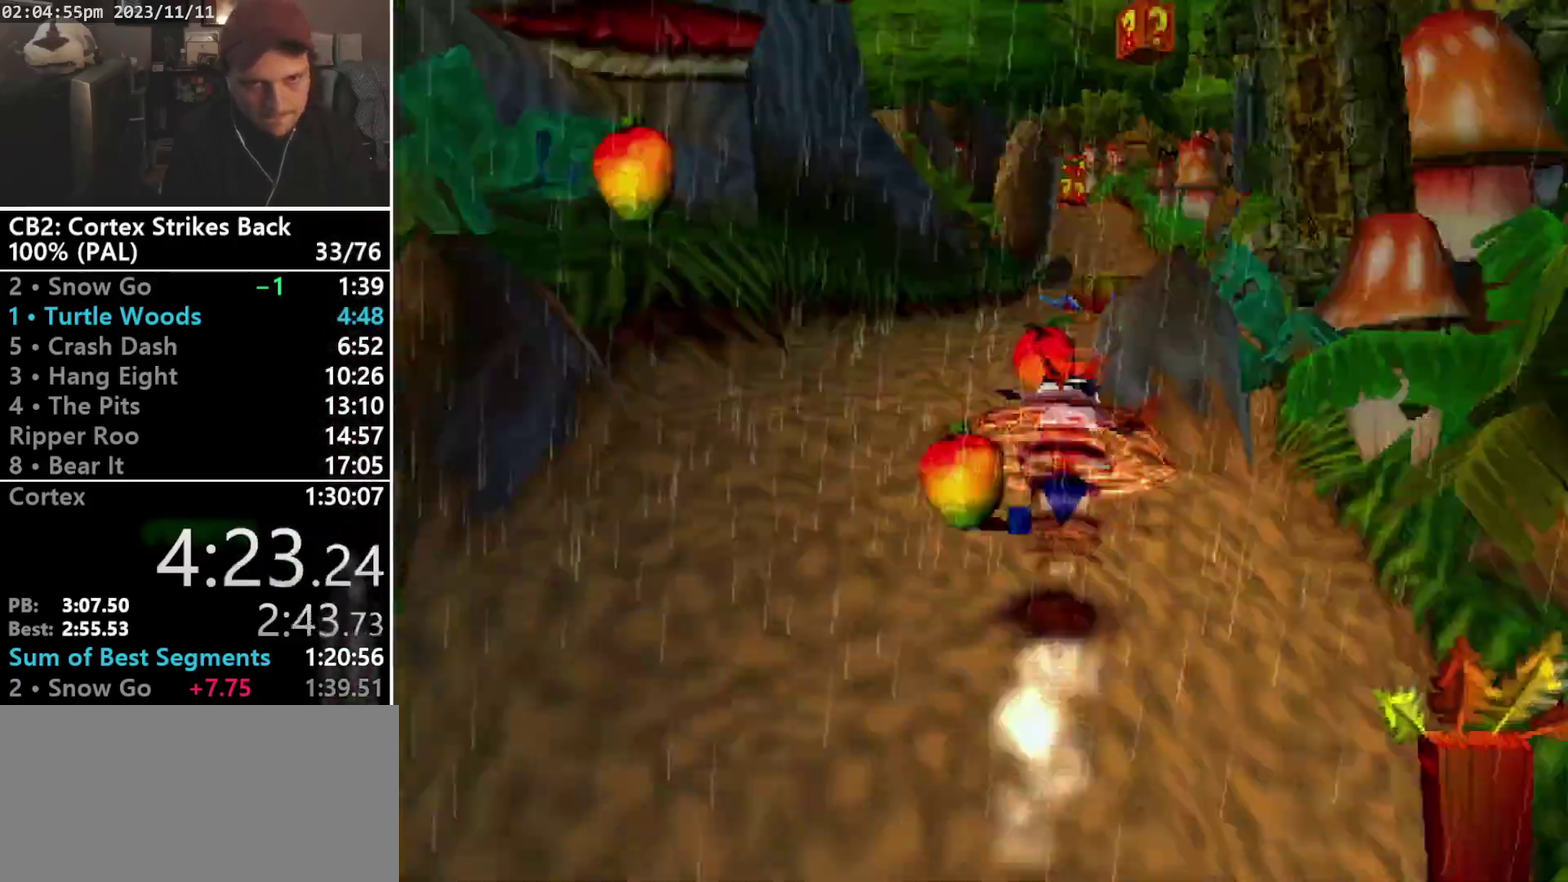
{"buttons": ["R1", "DPAD_UP", "DPAD_RIGHT"], "events": [[300, "DPAD_UP", "down"], [300, "R1", "up"], [300, "SQUARE", "up"], [400, "R1", "down"], [500, "DPAD_RIGHT", "down"]]}
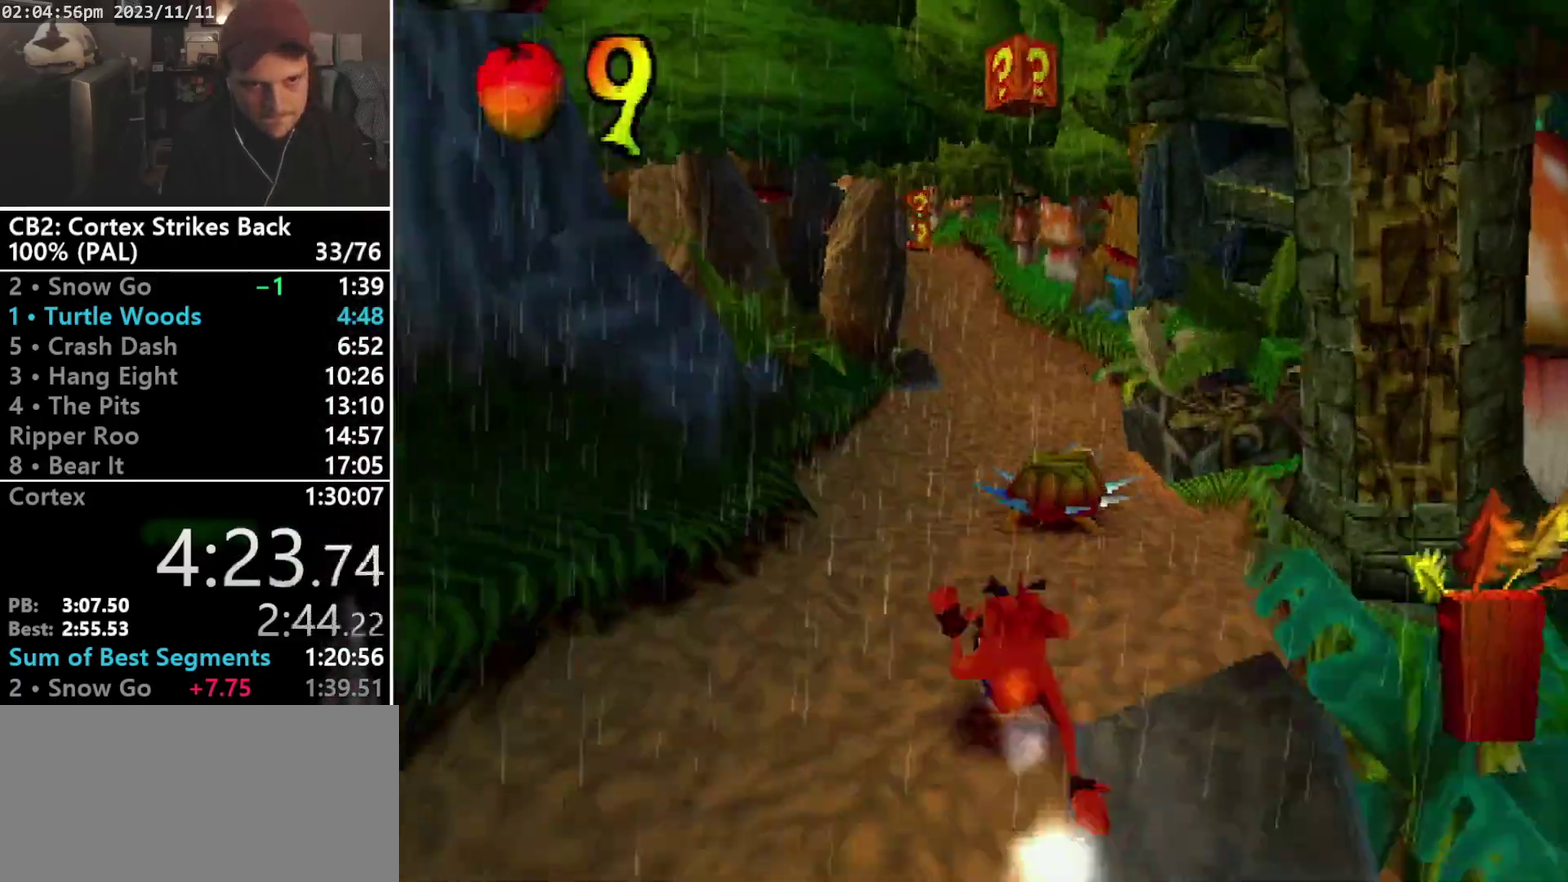
{"buttons": ["DPAD_UP"], "events": [[133, "DPAD_RIGHT", "up"], [167, "CROSS", "down"], [200, "DPAD_RIGHT", "down"], [267, "DPAD_RIGHT", "up"], [367, "CROSS", "up"], [400, "R1", "up"]]}
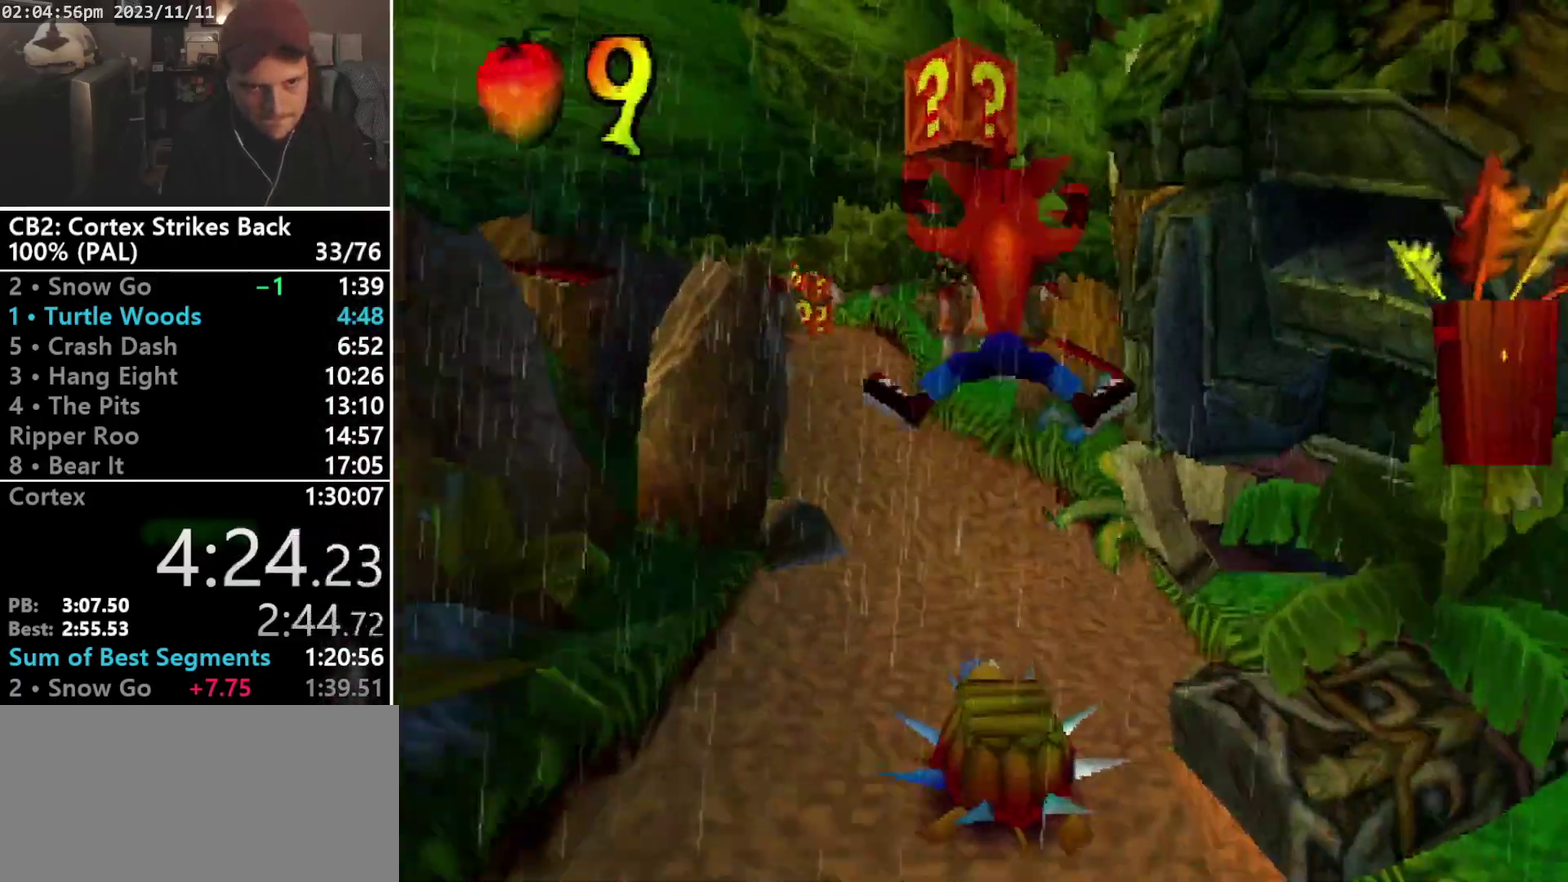
{"buttons": ["CROSS", "DPAD_UP"], "events": [[500, "CROSS", "down"]]}
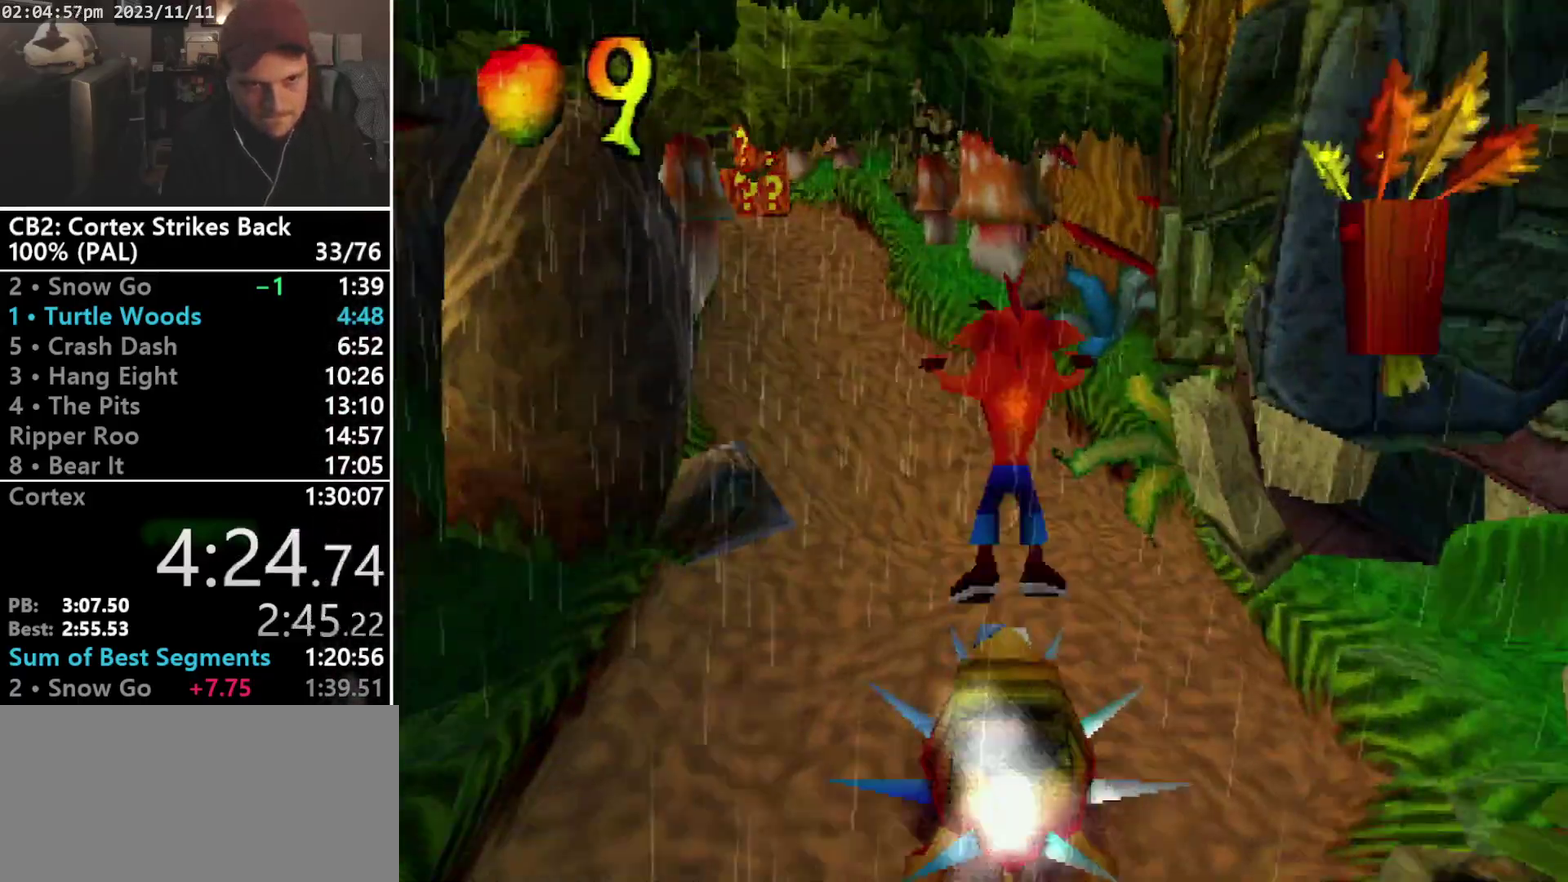
{"buttons": ["CROSS", "SQUARE", "DPAD_UP", "DPAD_LEFT"], "events": [[133, "SQUARE", "down"], [267, "DPAD_LEFT", "down"]]}
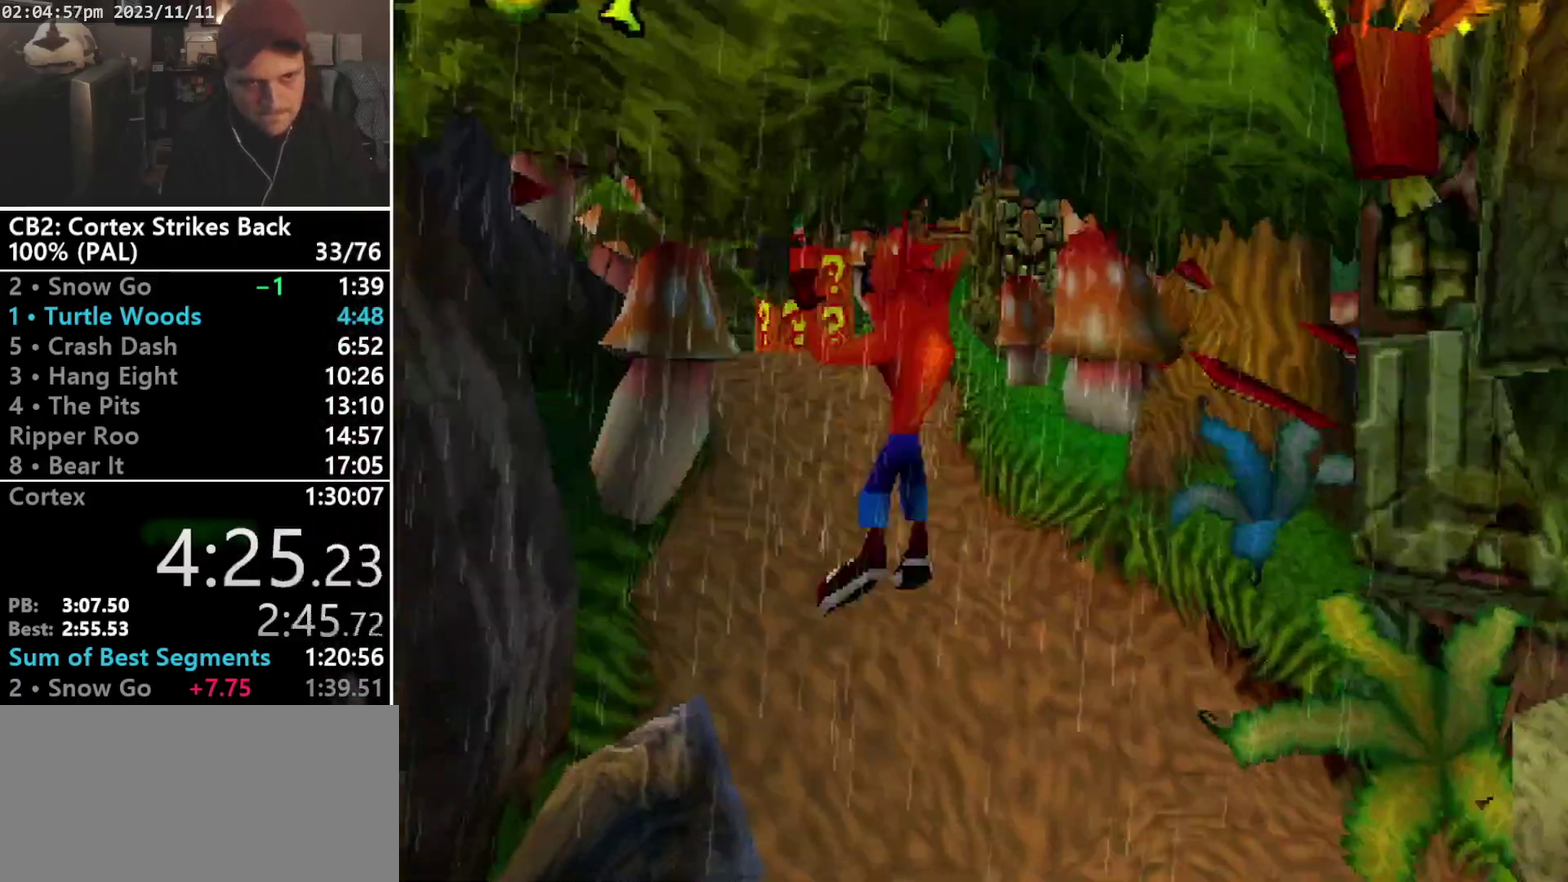
{"buttons": ["SQUARE", "R1"], "events": [[67, "DPAD_LEFT", "up"], [167, "CROSS", "up"], [167, "SQUARE", "up"], [267, "R1", "down"], [433, "DPAD_UP", "up"], [500, "SQUARE", "down"]]}
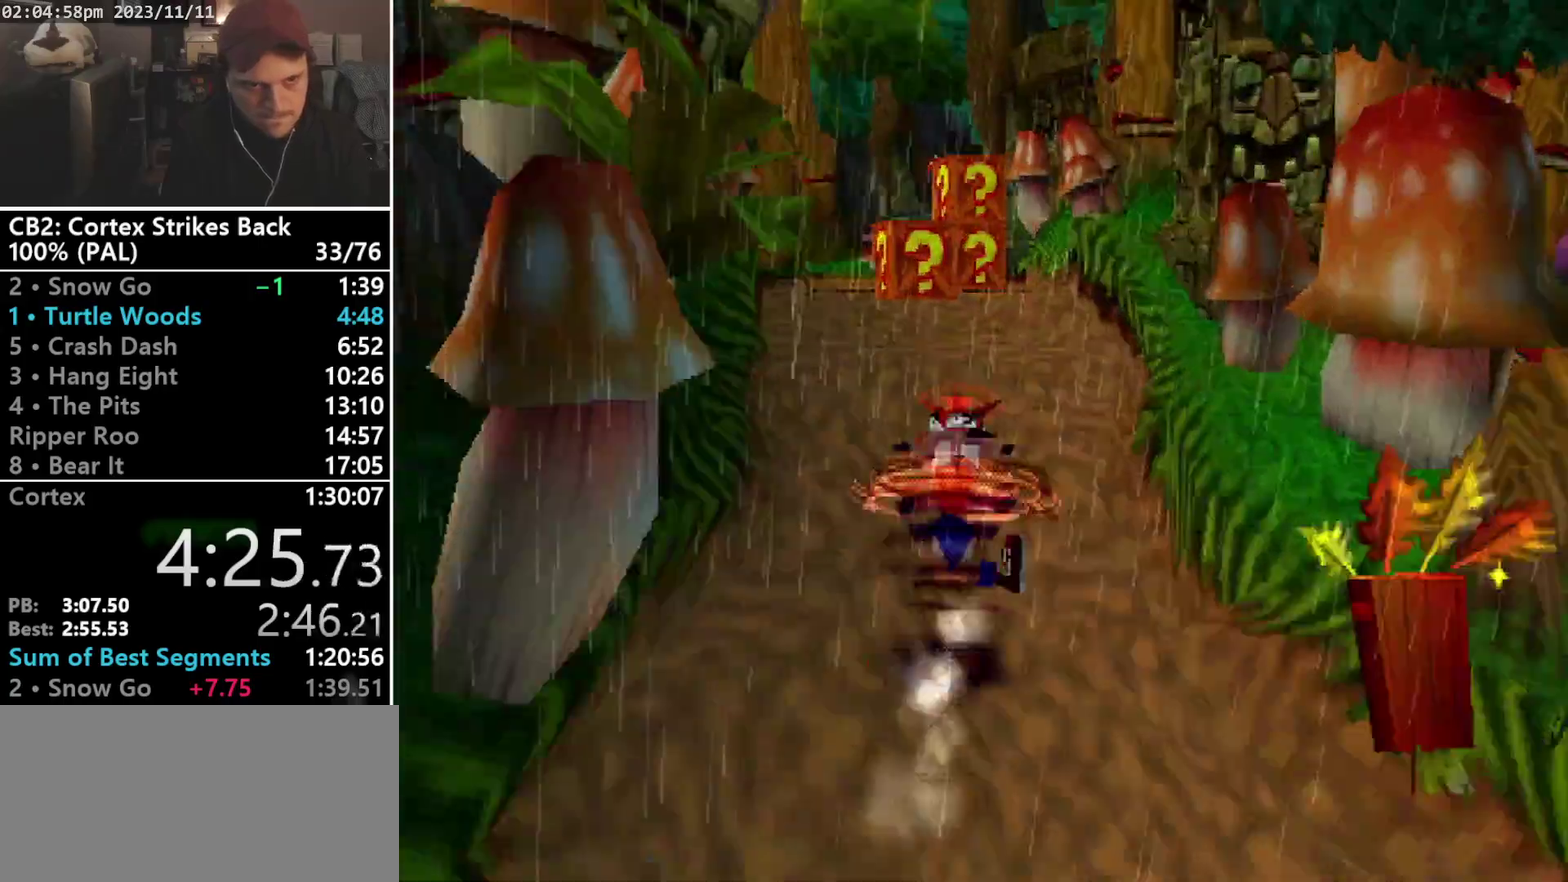
{"buttons": ["R1", "DPAD_UP"], "events": [[367, "R1", "up"], [367, "SQUARE", "up"], [400, "DPAD_UP", "down"], [467, "R1", "down"]]}
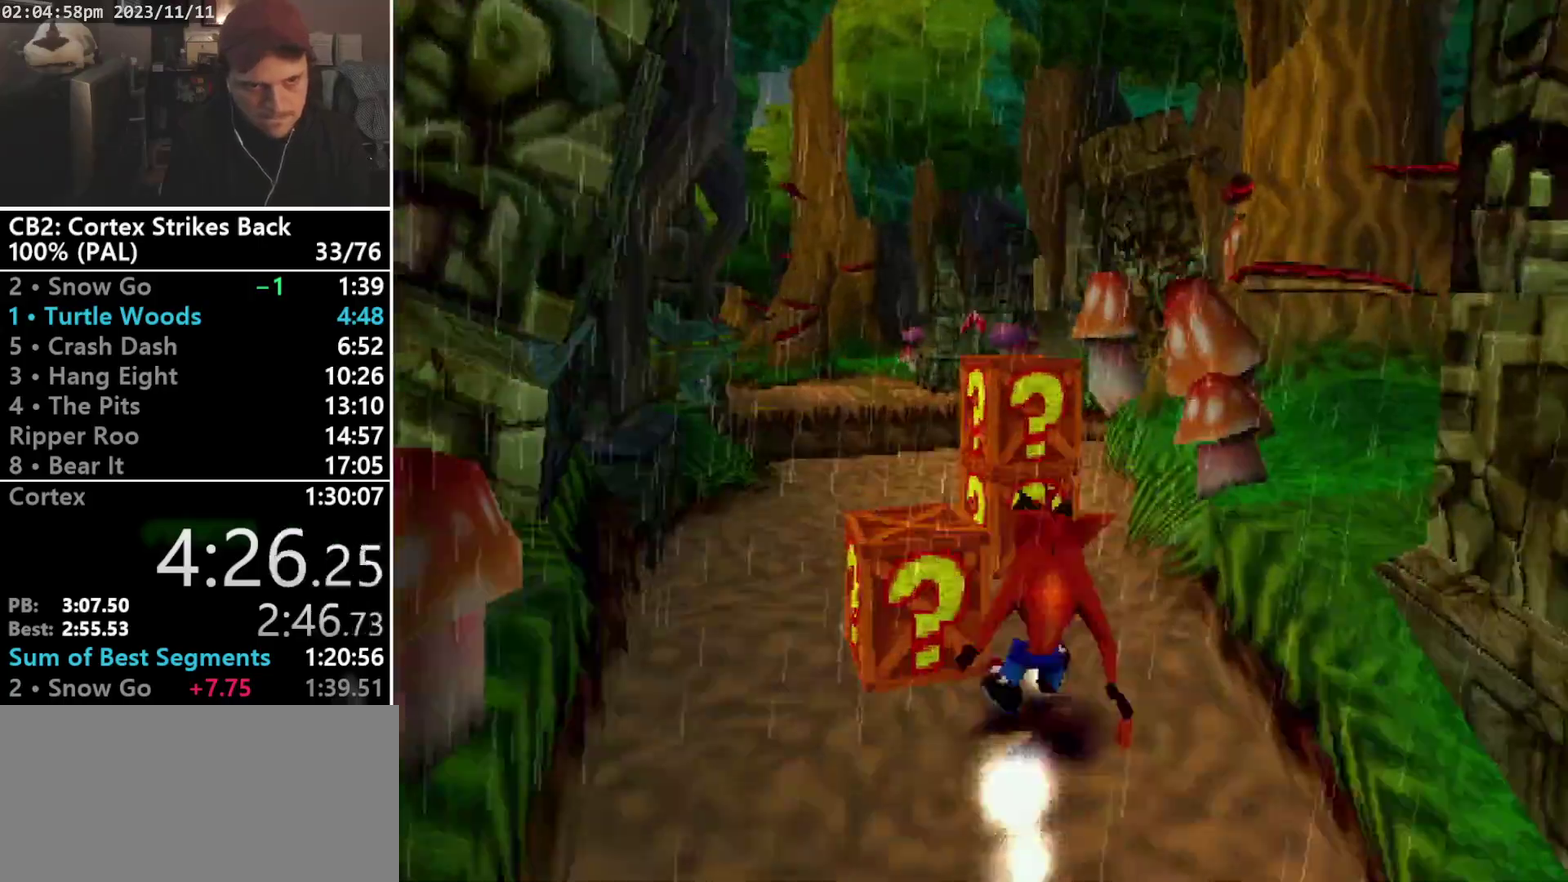
{"buttons": ["DPAD_UP", "DPAD_LEFT"], "events": [[233, "CROSS", "down"], [233, "SQUARE", "down"], [267, "DPAD_LEFT", "down"], [333, "R1", "up"], [333, "SQUARE", "up"], [367, "CROSS", "up"]]}
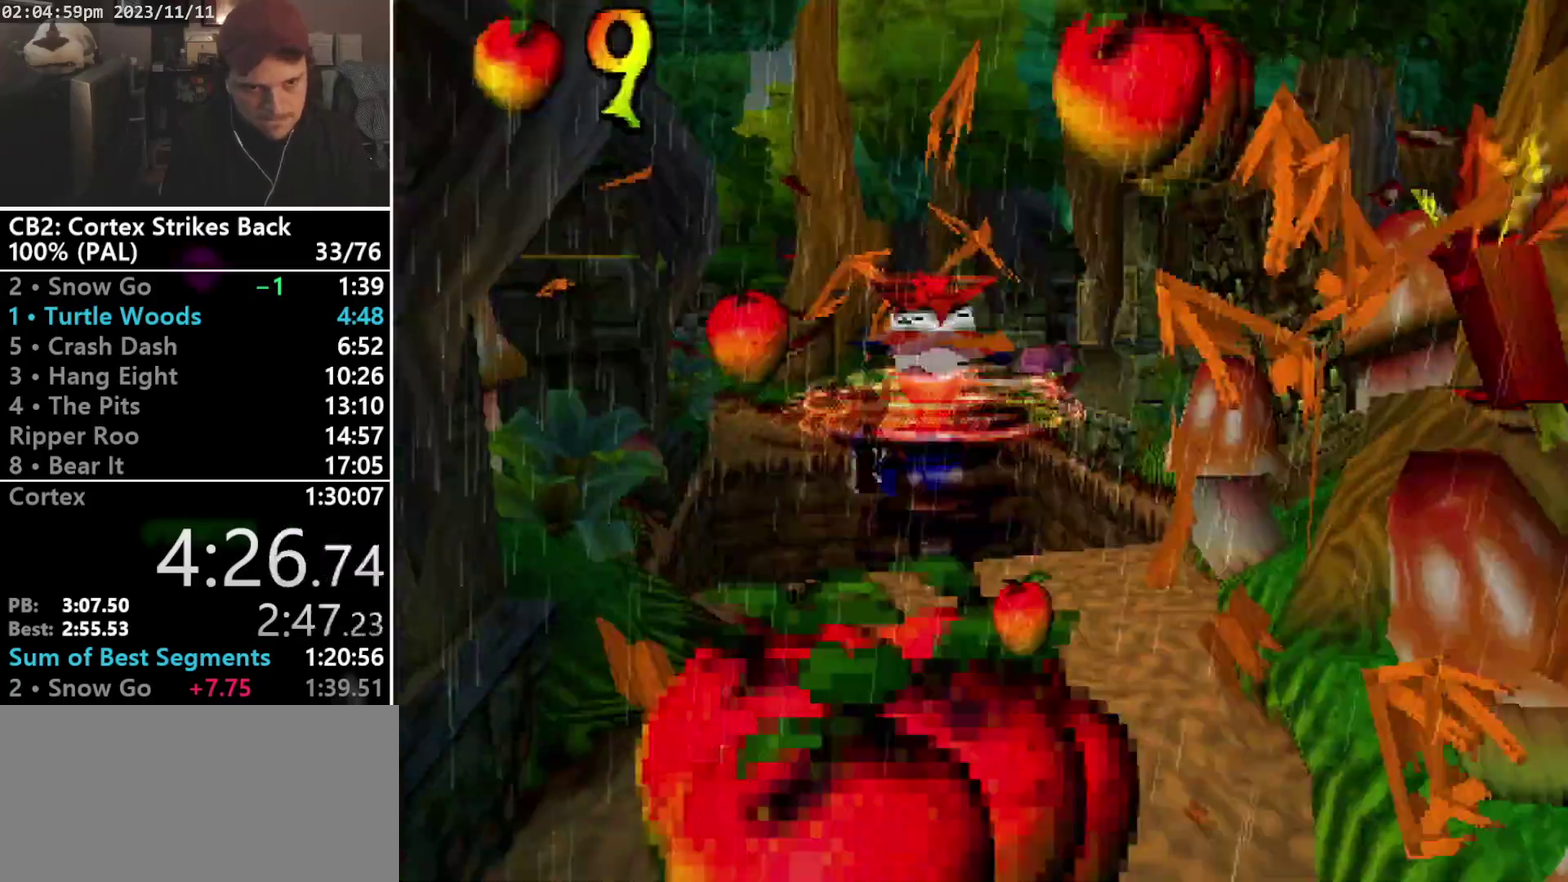
{"buttons": ["R1", "DPAD_UP", "DPAD_LEFT"], "events": [[233, "DPAD_LEFT", "up"], [367, "R1", "down"], [467, "DPAD_LEFT", "down"]]}